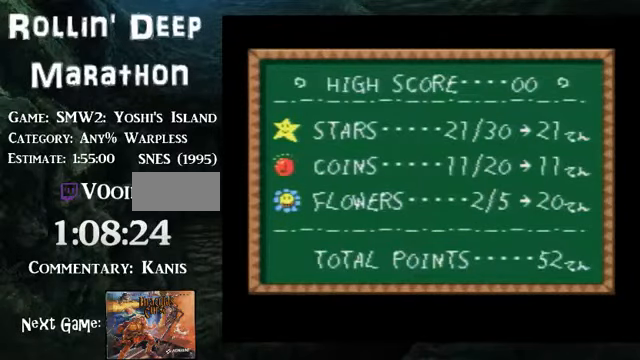
Gameplay with a controller (Nintendo layout); each line is a JSON object with the inputs held at the frame after it. "events" lists button and stick changes between this image and that frame as [ms after this image, input, new state], when the widget could be followed in between. Not read: L3 R3 X.
{"buttons": ["A"], "events": [[368, "A", "down"]]}
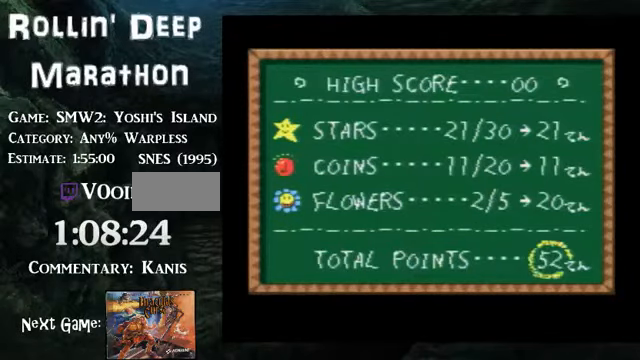
{"buttons": ["A"], "events": []}
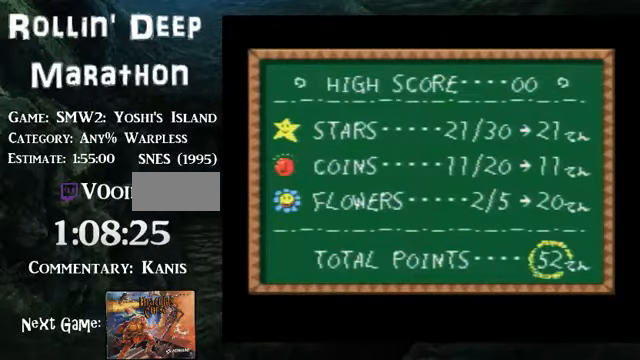
{"buttons": ["A"], "events": []}
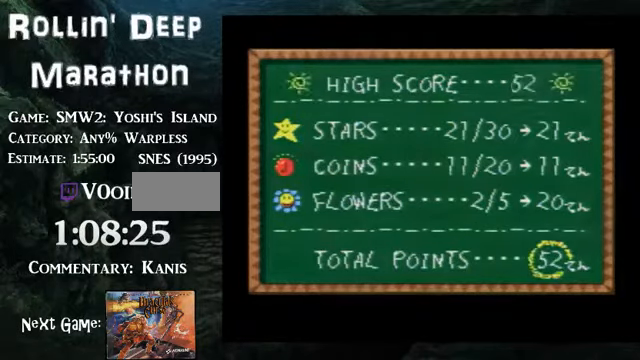
{"buttons": ["A"], "events": []}
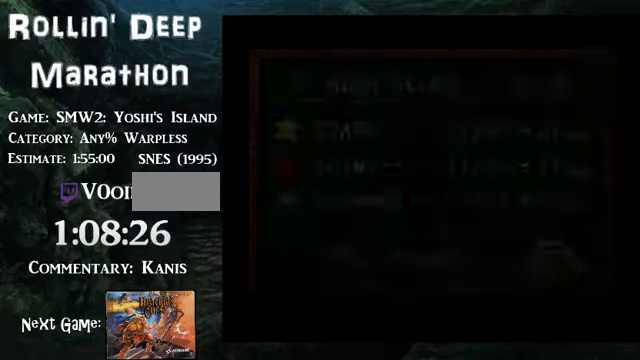
{"buttons": [], "events": [[34, "A", "up"]]}
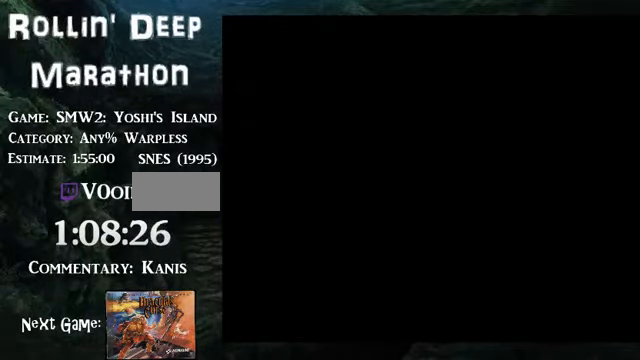
{"buttons": [], "events": []}
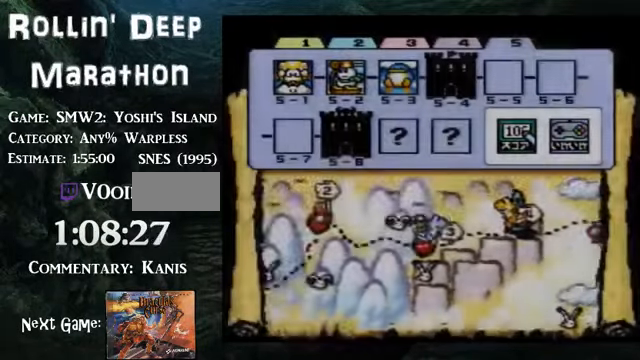
{"buttons": [], "events": []}
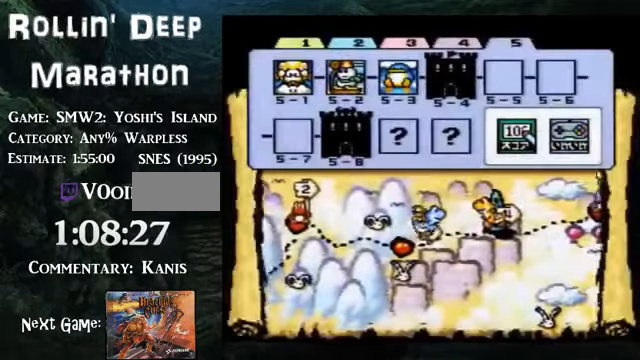
{"buttons": [], "events": []}
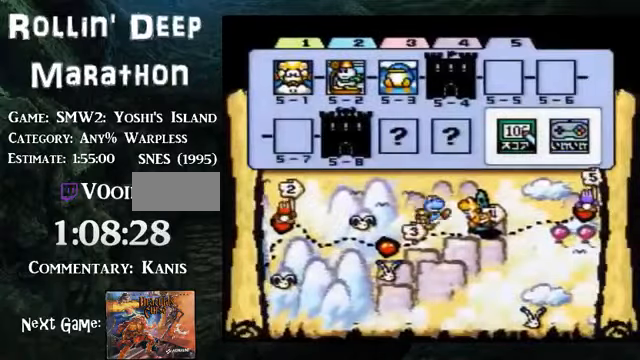
{"buttons": [], "events": []}
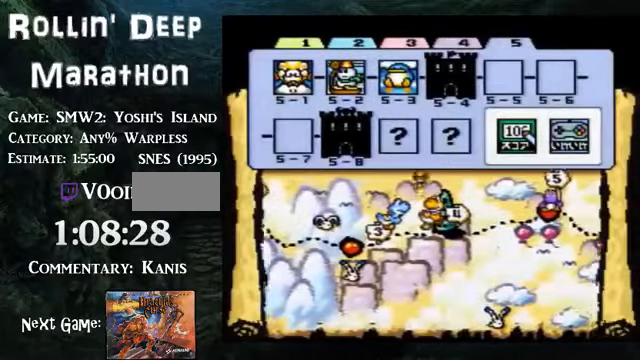
{"buttons": [], "events": []}
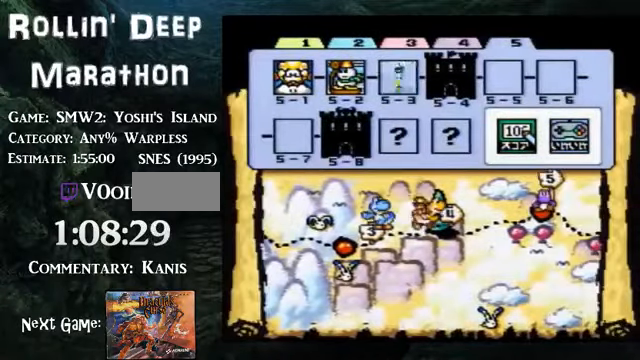
{"buttons": [], "events": []}
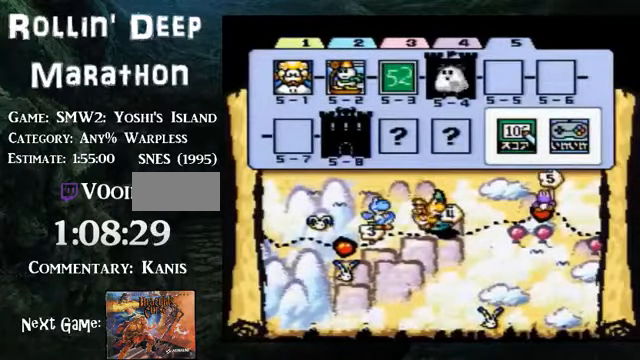
{"buttons": [], "events": []}
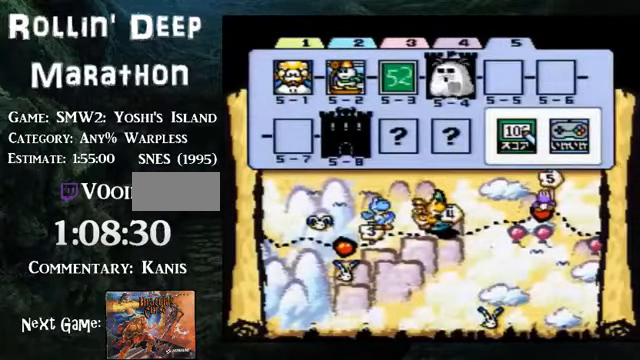
{"buttons": [], "events": [[469, "A", "down"], [502, "A", "up"]]}
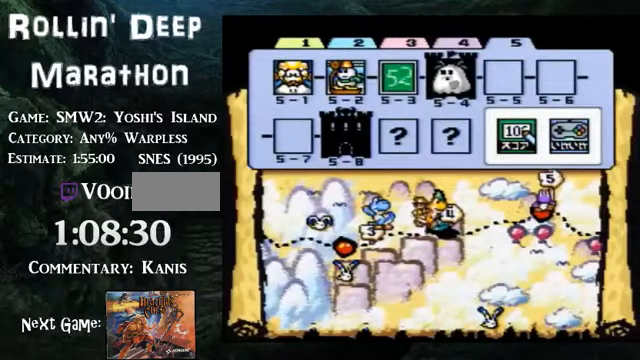
{"buttons": ["A"], "events": [[67, "A", "down"], [134, "A", "up"], [201, "A", "down"], [234, "A", "up"], [301, "A", "down"], [335, "A", "up"], [402, "A", "down"], [469, "A", "up"], [502, "A", "down"]]}
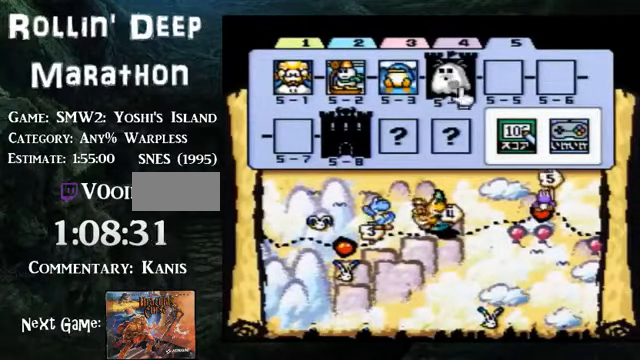
{"buttons": ["A"], "events": [[67, "A", "up"], [101, "A", "down"], [201, "A", "up"], [235, "A", "down"], [302, "A", "up"], [369, "A", "down"], [402, "A", "up"], [502, "A", "down"]]}
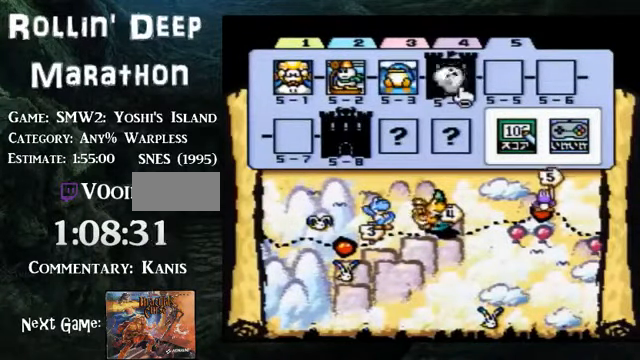
{"buttons": [], "events": [[34, "A", "up"], [101, "A", "down"], [168, "A", "up"], [201, "A", "down"], [302, "A", "up"]]}
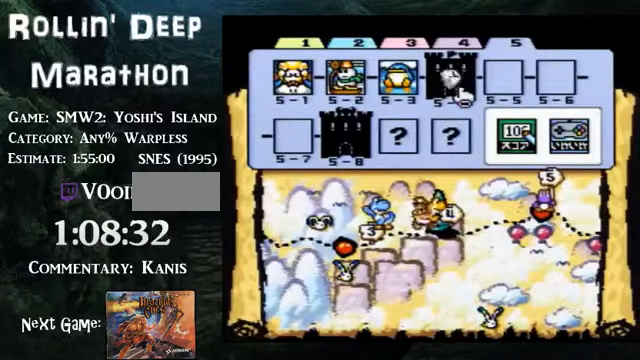
{"buttons": [], "events": []}
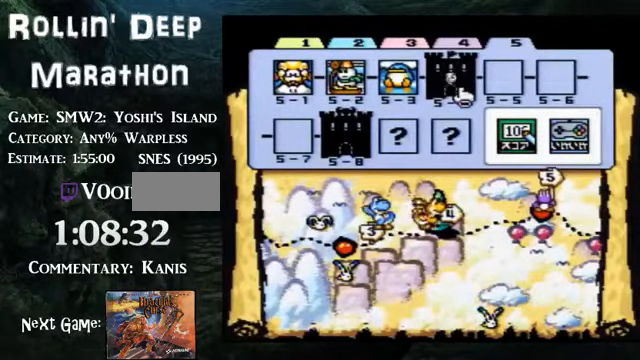
{"buttons": [], "events": []}
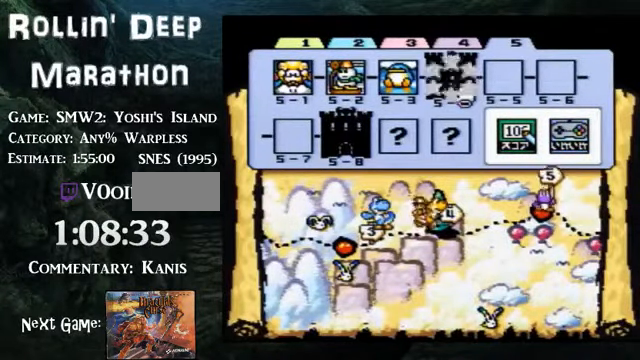
{"buttons": [], "events": []}
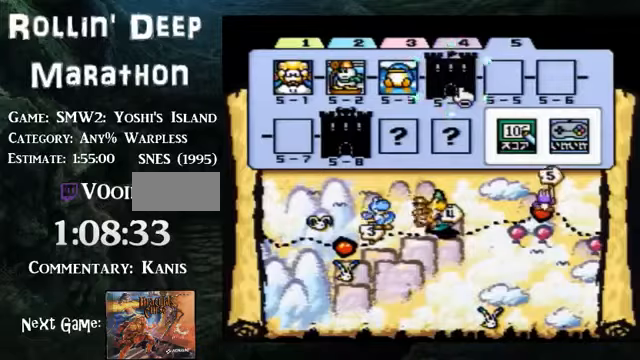
{"buttons": ["B", "Y"], "events": [[268, "B", "down"], [268, "Y", "down"]]}
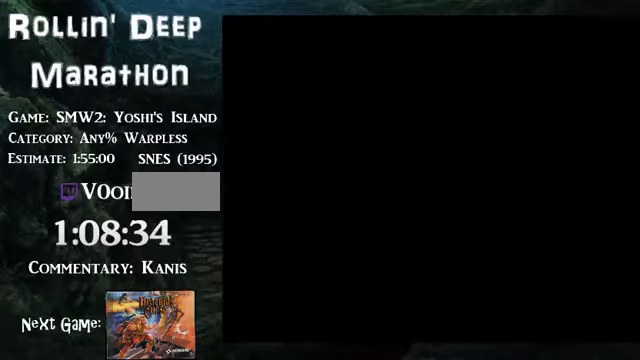
{"buttons": ["A", "DPAD_UP"], "events": [[34, "B", "up"], [34, "DPAD_UP", "down"], [34, "Y", "up"], [67, "DPAD_LEFT", "down"], [67, "DPAD_UP", "up"], [100, "Y", "down"], [134, "DPAD_LEFT", "up"], [134, "DPAD_UP", "down"], [134, "Y", "up"], [167, "DPAD_LEFT", "down"], [167, "DPAD_UP", "up"], [201, "DPAD_LEFT", "up"], [201, "Y", "down"], [234, "DPAD_UP", "down"], [234, "Y", "up"], [268, "A", "down"], [268, "DPAD_LEFT", "down"], [268, "DPAD_UP", "up"], [301, "A", "up"], [301, "Y", "down"], [335, "DPAD_LEFT", "up"], [335, "DPAD_UP", "down"], [335, "Y", "up"], [368, "A", "down"], [402, "DPAD_LEFT", "down"], [402, "DPAD_UP", "up"], [435, "DPAD_LEFT", "up"], [435, "DPAD_UP", "down"]]}
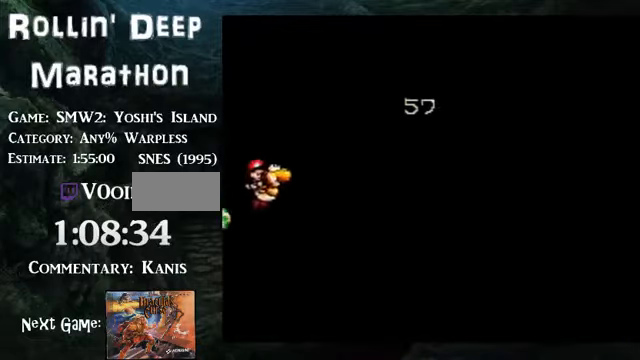
{"buttons": [], "events": [[34, "A", "up"], [34, "DPAD_UP", "up"], [67, "A", "down"], [67, "DPAD_UP", "down"], [134, "A", "up"], [134, "DPAD_UP", "up"], [134, "Y", "down"], [168, "DPAD_UP", "down"], [168, "Y", "up"], [235, "DPAD_LEFT", "down"], [235, "DPAD_UP", "up"], [235, "Y", "down"], [268, "DPAD_LEFT", "up"], [268, "Y", "up"], [302, "DPAD_UP", "down"], [335, "B", "down"], [335, "DPAD_LEFT", "down"], [335, "DPAD_UP", "up"], [369, "DPAD_LEFT", "up"], [402, "B", "up"], [436, "A", "down"], [436, "DPAD_UP", "down"], [469, "A", "up"], [469, "B", "down"], [469, "DPAD_LEFT", "down"], [469, "DPAD_UP", "up"], [502, "B", "up"], [502, "DPAD_LEFT", "up"]]}
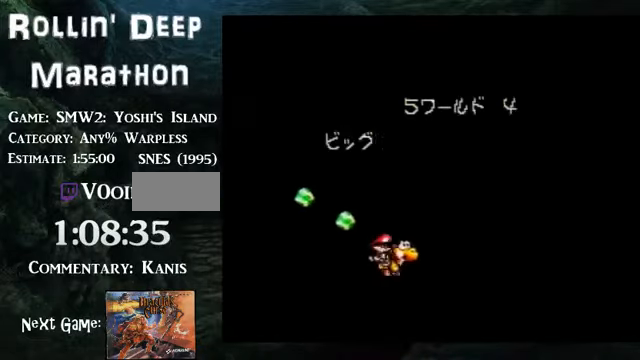
{"buttons": ["DPAD_RIGHT"], "events": [[34, "A", "down"], [34, "DPAD_UP", "down"], [67, "A", "up"], [67, "B", "down"], [67, "DPAD_LEFT", "down"], [67, "DPAD_UP", "up"], [67, "Y", "down"], [101, "DPAD_LEFT", "up"], [134, "B", "up"], [134, "Y", "up"], [168, "DPAD_UP", "down"], [201, "B", "down"], [201, "DPAD_LEFT", "down"], [201, "DPAD_UP", "up"], [201, "Y", "down"], [235, "B", "up"], [235, "DPAD_LEFT", "up"], [235, "Y", "up"], [268, "A", "down"], [268, "DPAD_UP", "down"], [335, "A", "up"], [335, "DPAD_UP", "up"], [335, "Y", "down"], [369, "Y", "up"], [402, "A", "down"], [402, "DPAD_UP", "down"], [436, "A", "up"], [436, "DPAD_UP", "up"], [436, "Y", "down"], [469, "Y", "up"], [503, "DPAD_RIGHT", "down"]]}